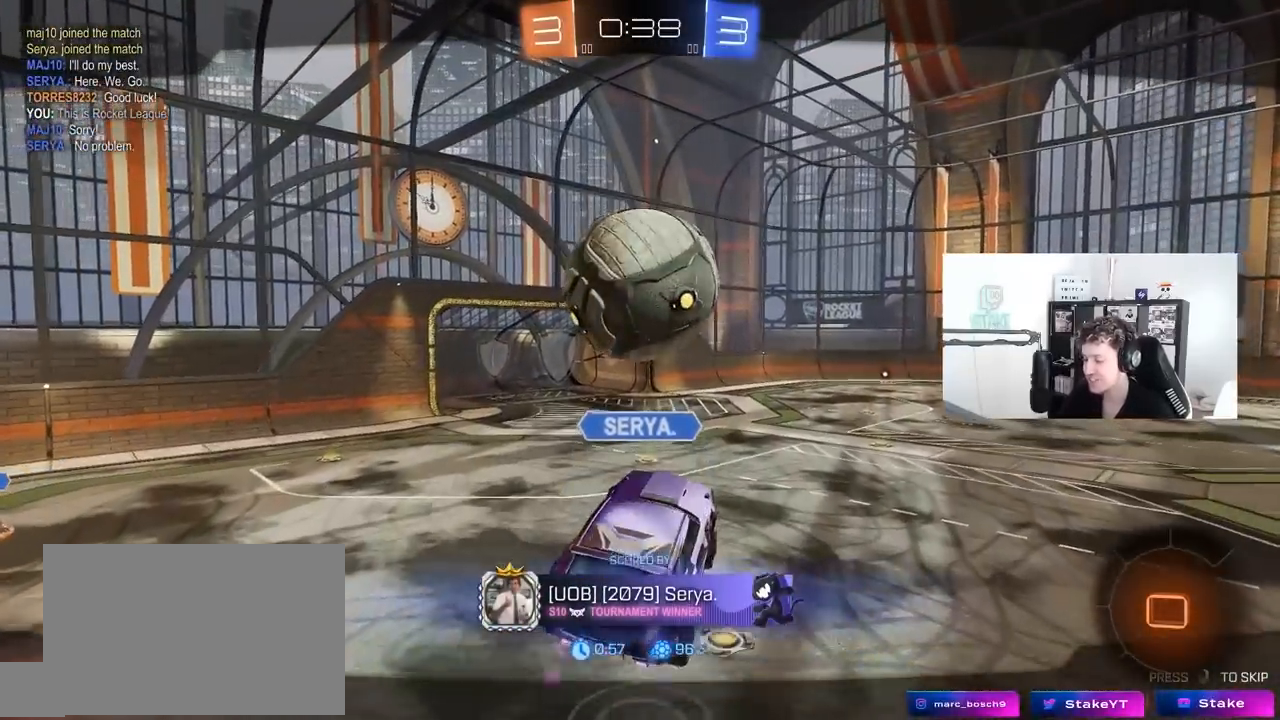
Gameplay with keyboard and mouse; each line is a JSON object with the keys and mouse buttons held at the frame after it. "events" lists presses ("down") and releases ("up") of "1", "2", "3", "4", "5", "a", "alt", "c", "caps_lock", "ctrl", "d", "e", "f", "g", "q", "r", "s", "shift", "space", "t", "tab", "v", "w", "x", "z", "mouse_left", "mouse_wheel" and "mouse_right" between this image and that frame as [ms after this image, input, new state], when the widget could be followed in between. "mouse_left", "mouse_wheel", "mouse_right" = the "left", "wheel", "right" buttons of the "mouse" list. No other keys are recorded. "wheel" means that the mouse wheel is clicked or scrolled. "mouse_move" is the direction in which the mouse moves at that frame (one of eight, or "still"), when it could be read.
{"keys": [], "mouse": [], "mouse_move": "still", "events": [[100, "mouse_right", "up"], [150, "mouse_right", "down"], [333, "mouse_right", "up"]]}
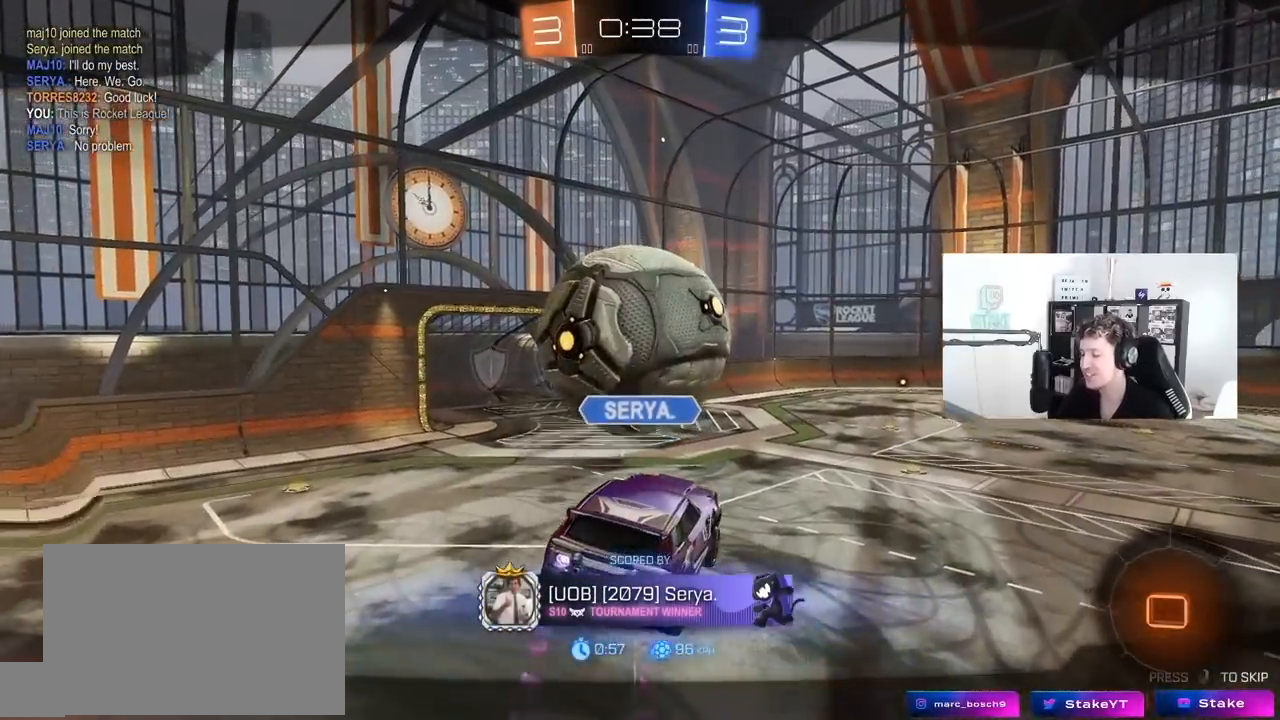
{"keys": [], "mouse": [], "mouse_move": "still", "events": []}
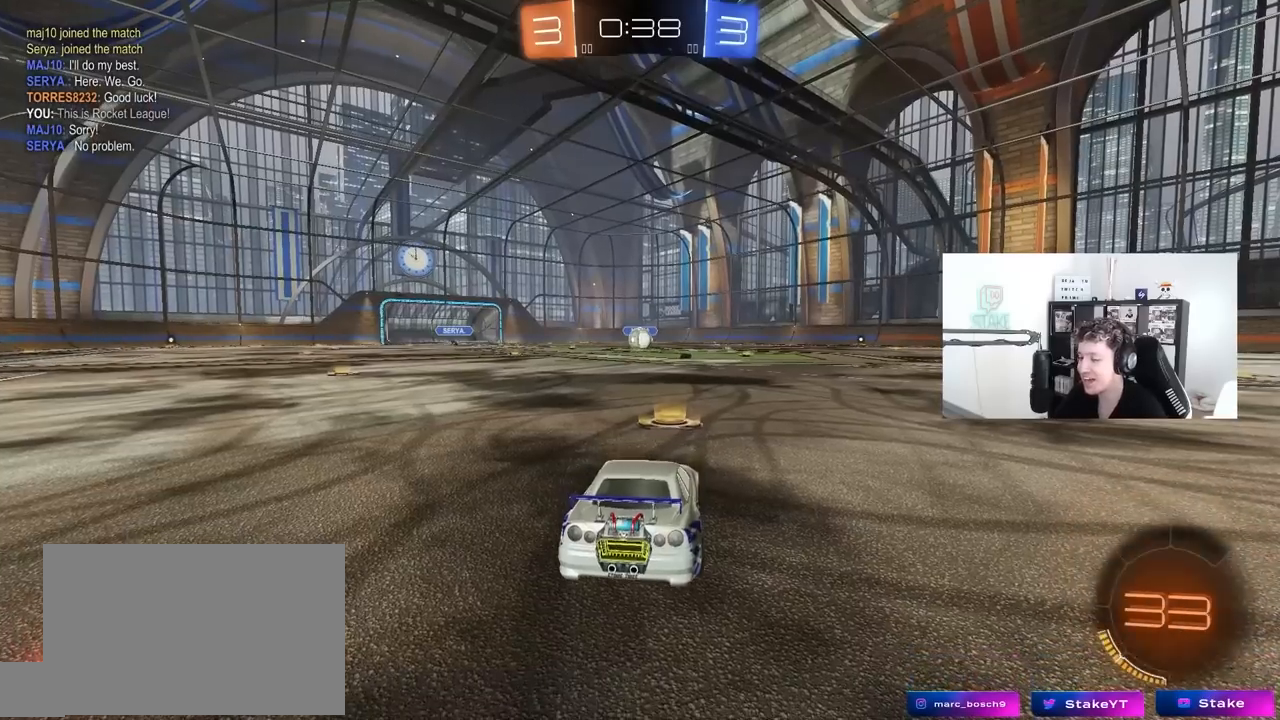
{"keys": [], "mouse": [], "mouse_move": "still", "events": []}
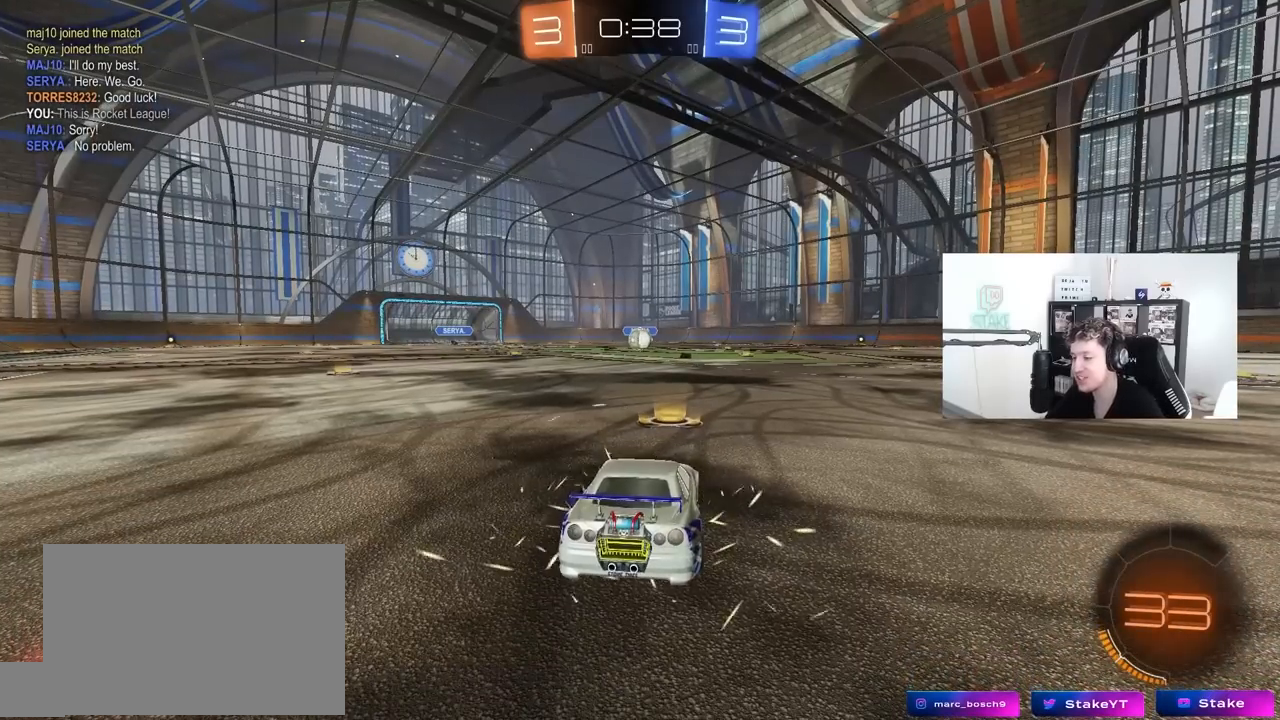
{"keys": [], "mouse": [], "mouse_move": "still", "events": []}
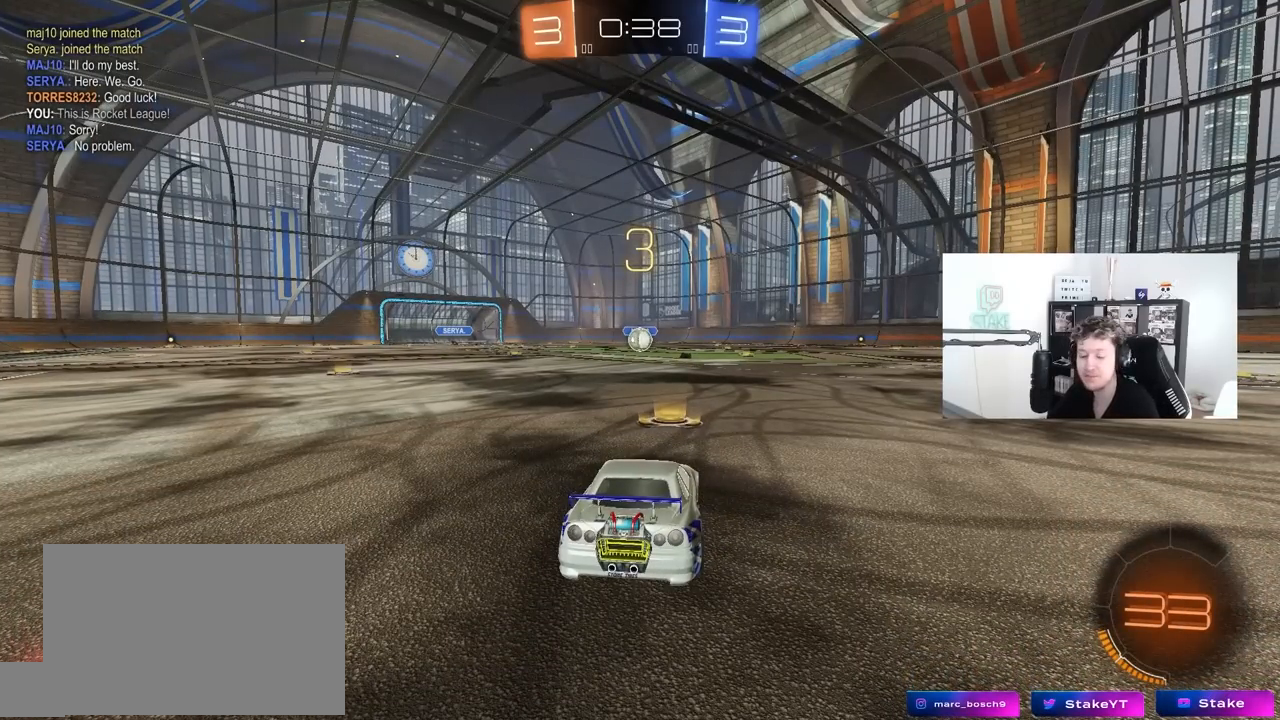
{"keys": [], "mouse": [], "mouse_move": "still", "events": []}
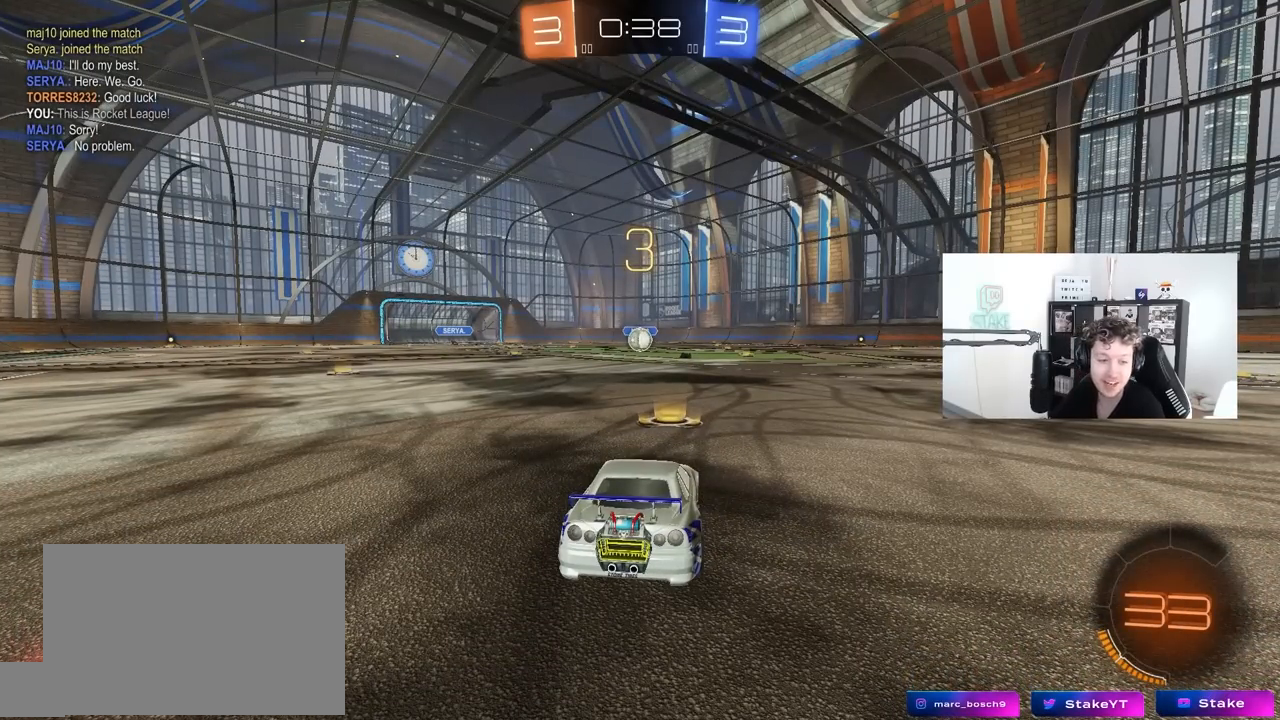
{"keys": [], "mouse": [], "mouse_move": "still", "events": []}
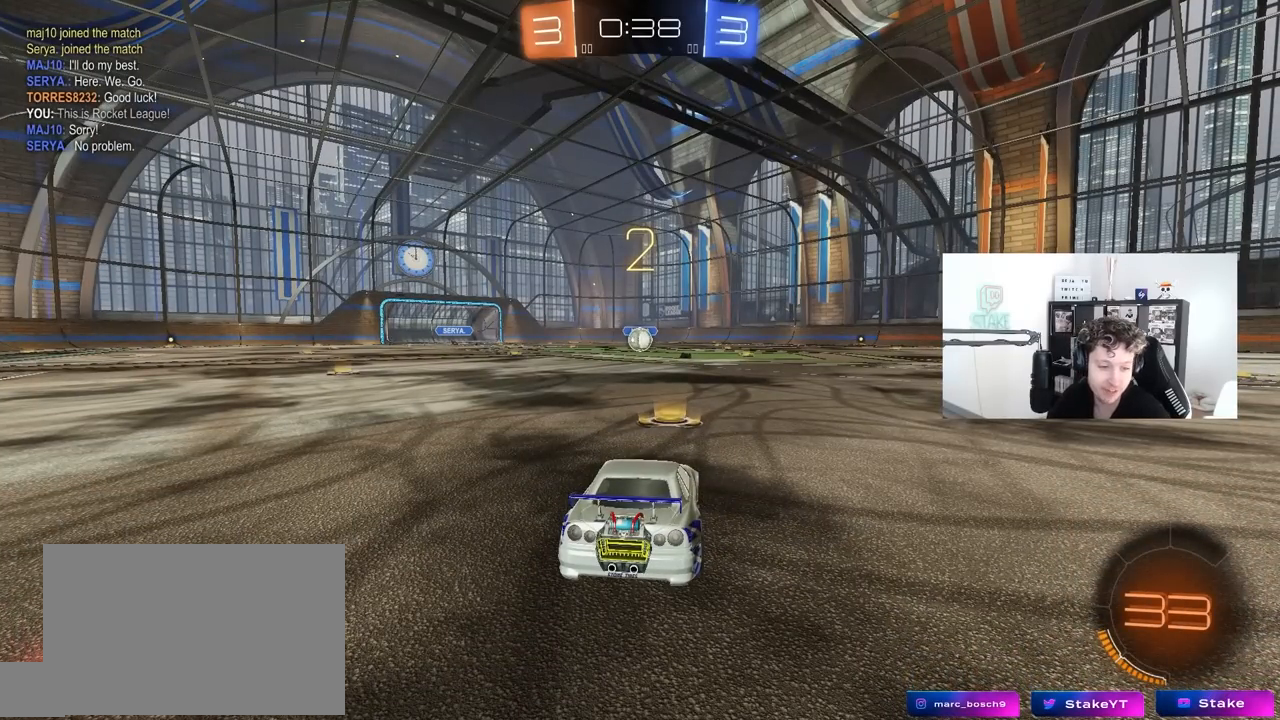
{"keys": [], "mouse": [], "mouse_move": "up", "events": []}
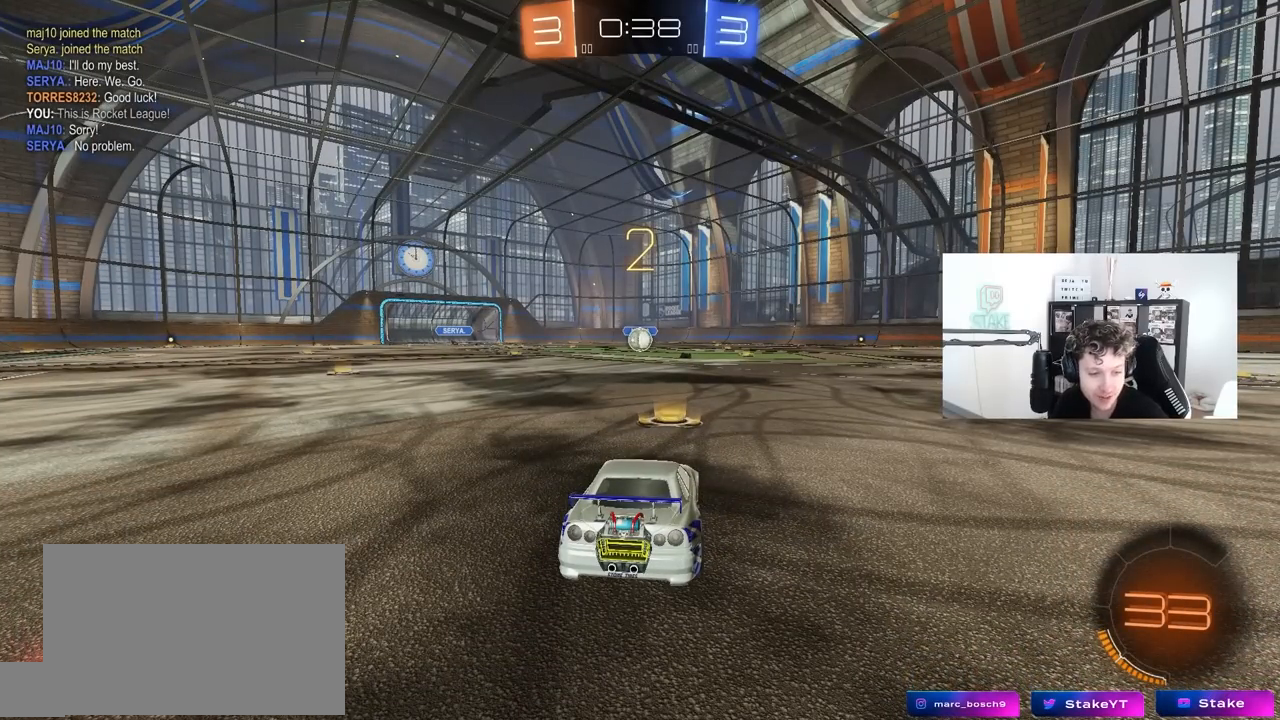
{"keys": ["tab", "w"], "mouse": ["left"], "mouse_move": "up-left", "events": [[17, "mouse_left", "down"], [167, "tab", "down"], [450, "w", "down"]]}
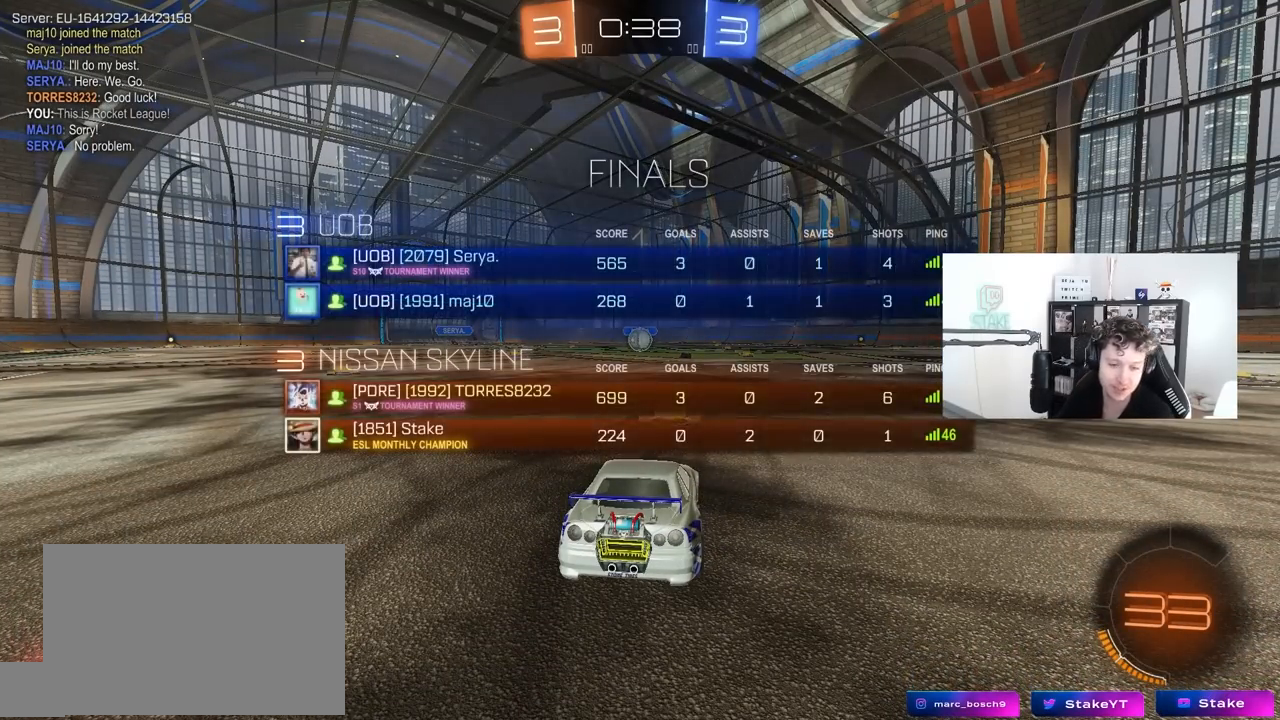
{"keys": ["w"], "mouse": ["left"], "mouse_move": "down-right", "events": [[133, "tab", "up"]]}
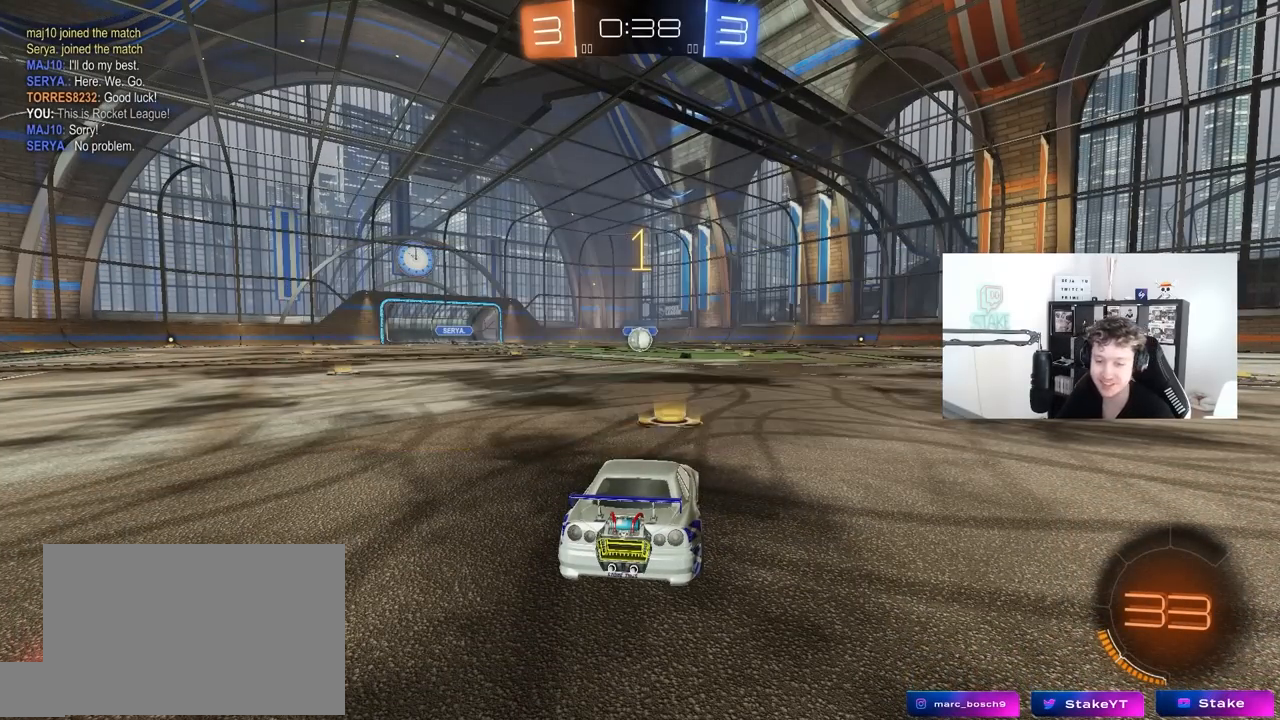
{"keys": ["d", "w"], "mouse": ["left"], "mouse_move": "still", "events": [[483, "d", "down"]]}
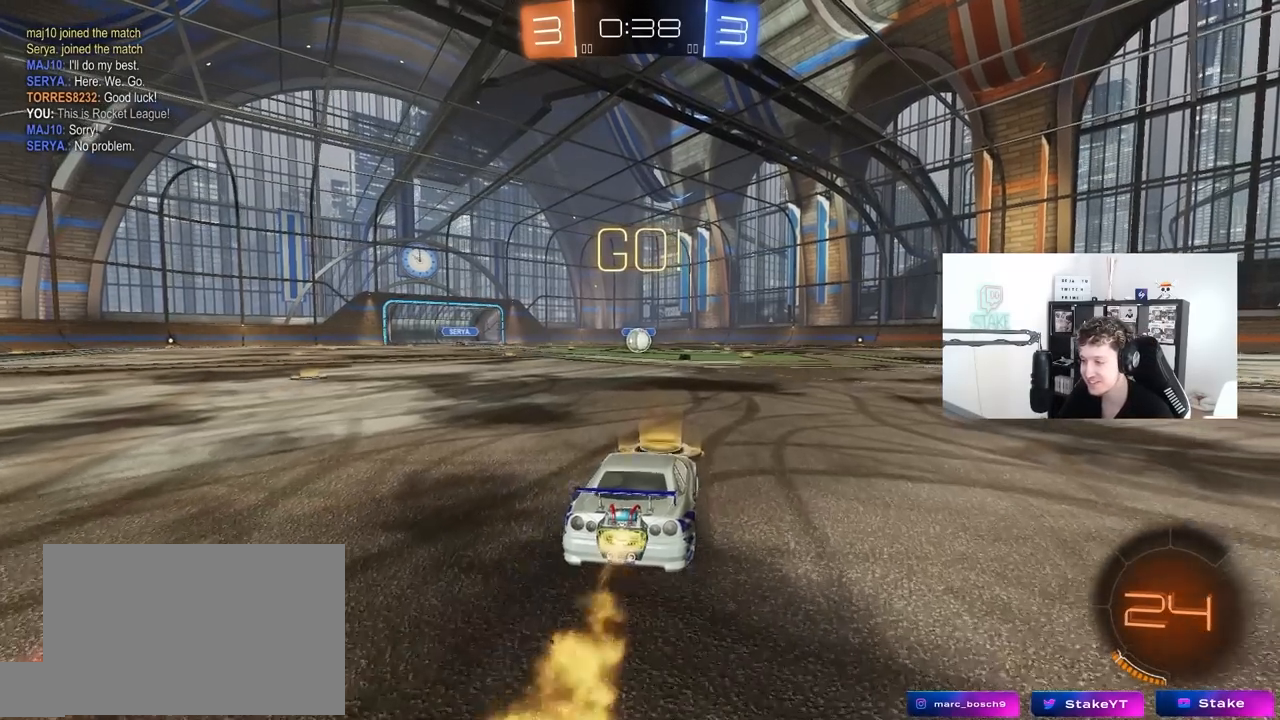
{"keys": ["a", "s", "shift"], "mouse": ["left"], "mouse_move": "still", "events": [[67, "d", "up"], [67, "mouse_right", "down"], [117, "a", "down"], [117, "mouse_right", "up"], [117, "shift", "down"], [167, "mouse_right", "down"], [217, "s", "down"], [217, "w", "up"], [250, "mouse_right", "up"]]}
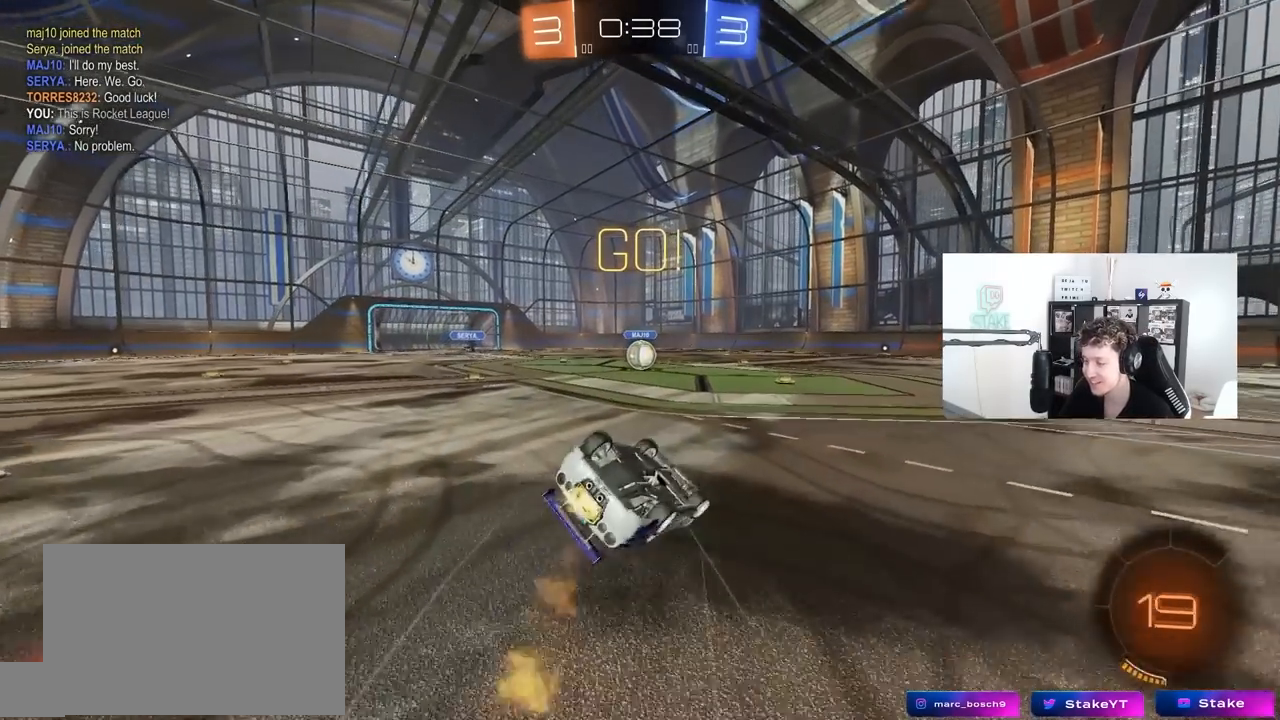
{"keys": ["a"], "mouse": ["left"], "mouse_move": "still", "events": [[133, "s", "up"], [233, "s", "down"], [417, "s", "up"], [467, "shift", "up"]]}
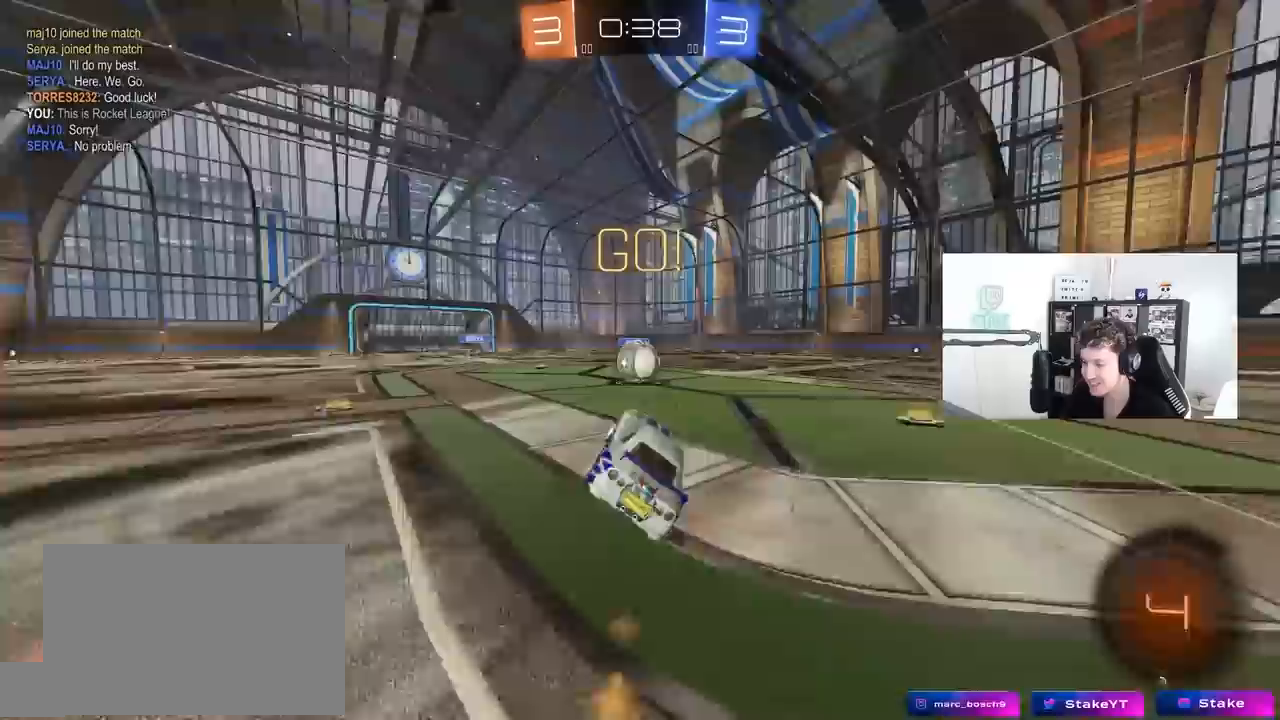
{"keys": ["d", "w"], "mouse": ["left", "right"], "mouse_move": "down-left", "events": [[17, "a", "up"], [17, "mouse_left", "up"], [283, "w", "down"], [333, "a", "down"], [383, "mouse_left", "down"], [383, "mouse_right", "down"], [433, "a", "up"], [483, "d", "down"]]}
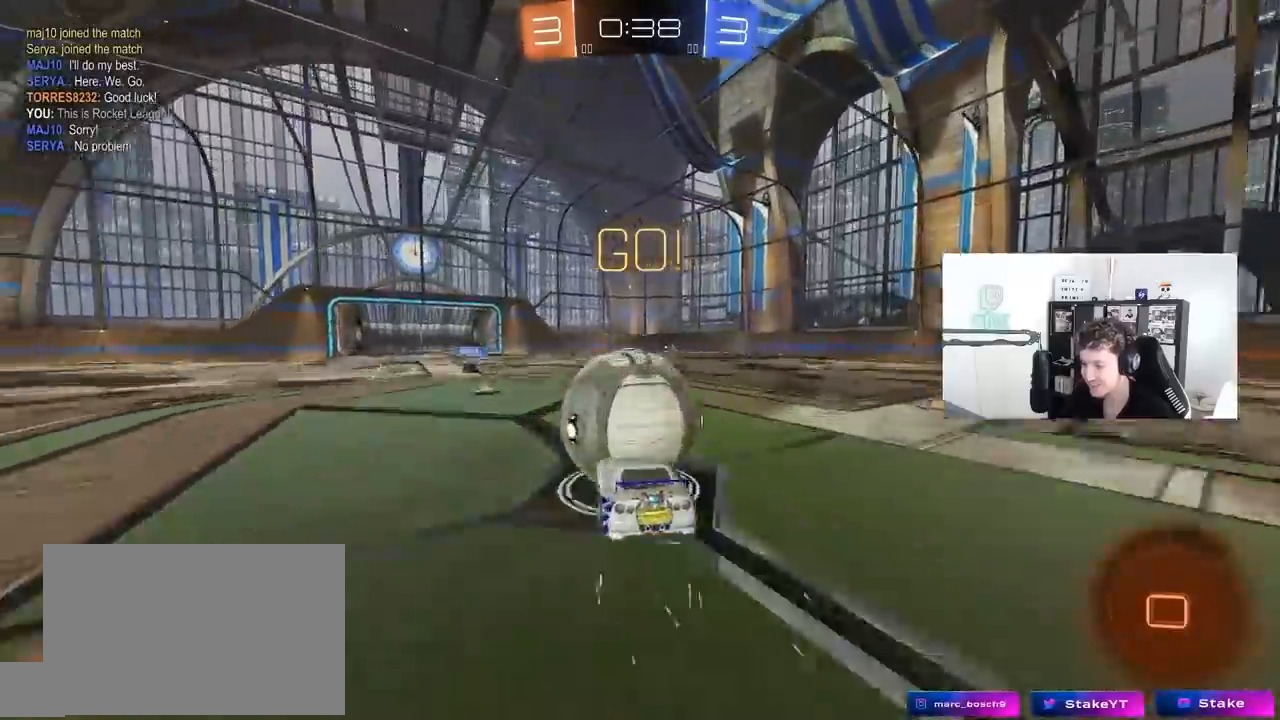
{"keys": ["d", "shift"], "mouse": [], "mouse_move": "up", "events": [[33, "mouse_right", "up"], [33, "shift", "down"], [117, "mouse_right", "down"], [217, "w", "up"], [267, "s", "down"], [350, "mouse_left", "up"], [350, "mouse_right", "up"], [483, "s", "up"]]}
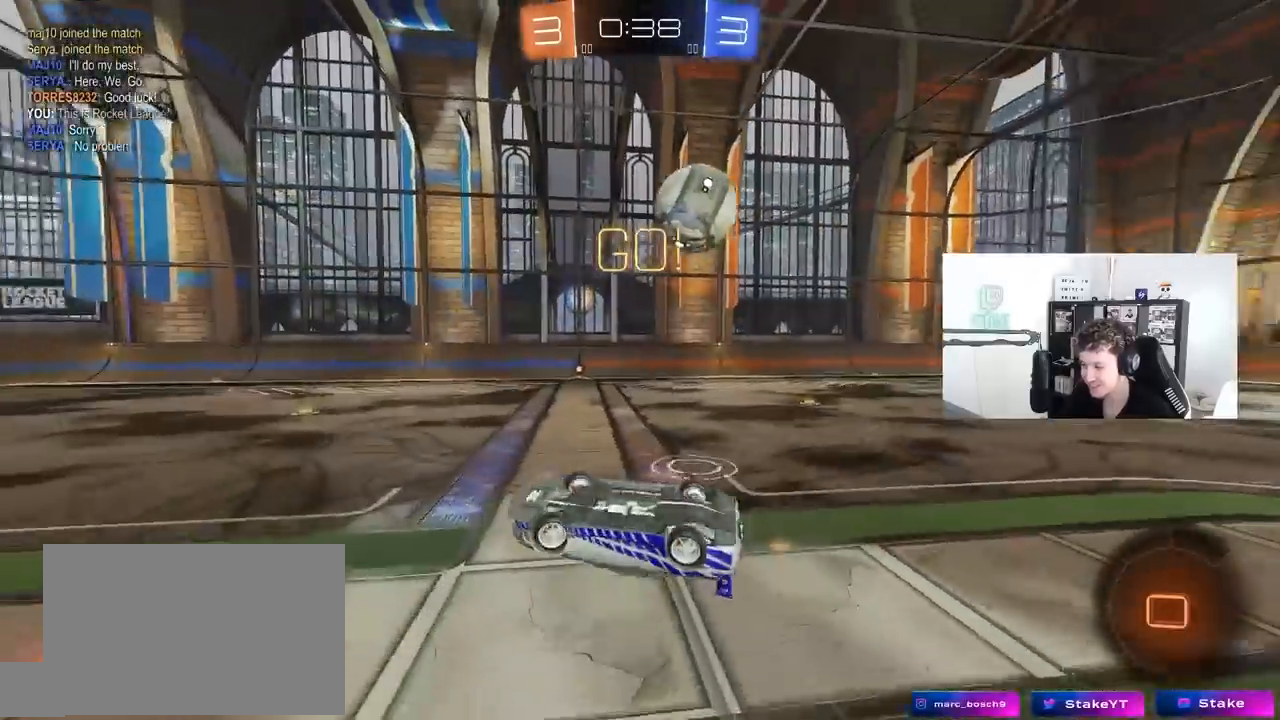
{"keys": ["a"], "mouse": ["left"], "mouse_move": "still", "events": [[133, "w", "down"], [317, "d", "up"], [317, "shift", "up"], [367, "w", "up"], [417, "mouse_left", "down"], [500, "a", "down"]]}
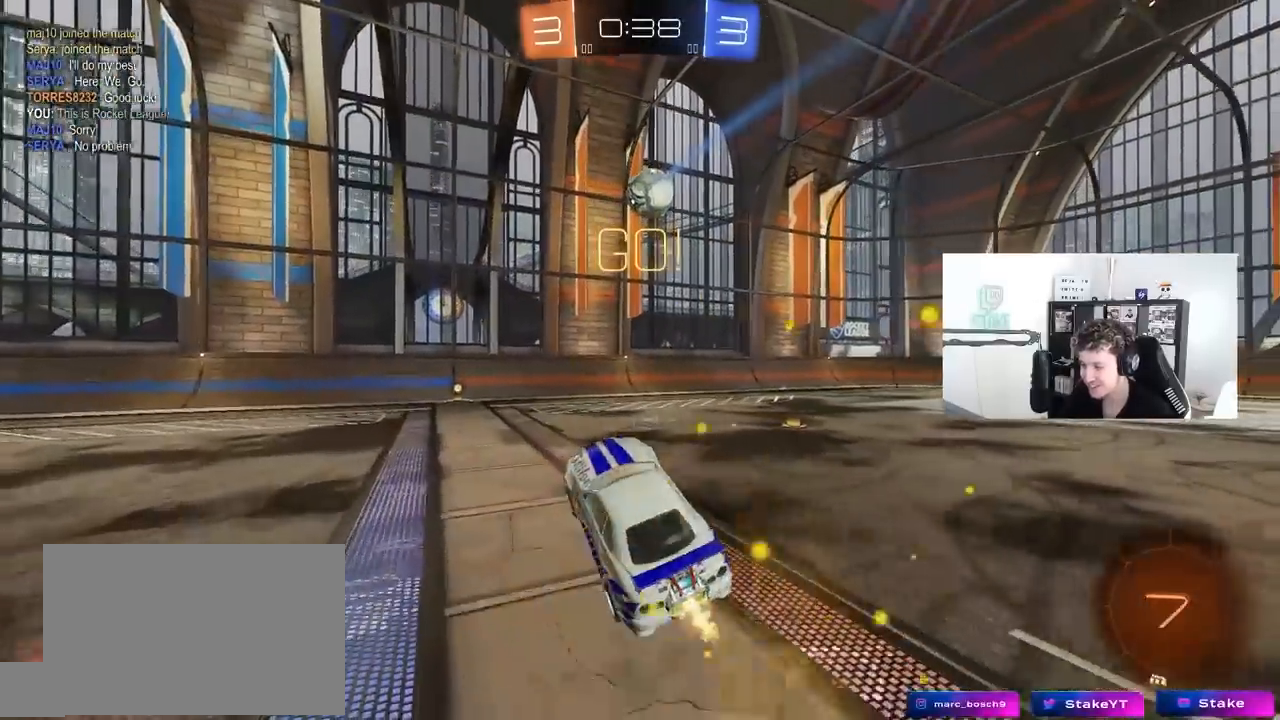
{"keys": ["w"], "mouse": ["left"], "mouse_move": "still", "events": [[50, "a", "up"], [383, "w", "down"]]}
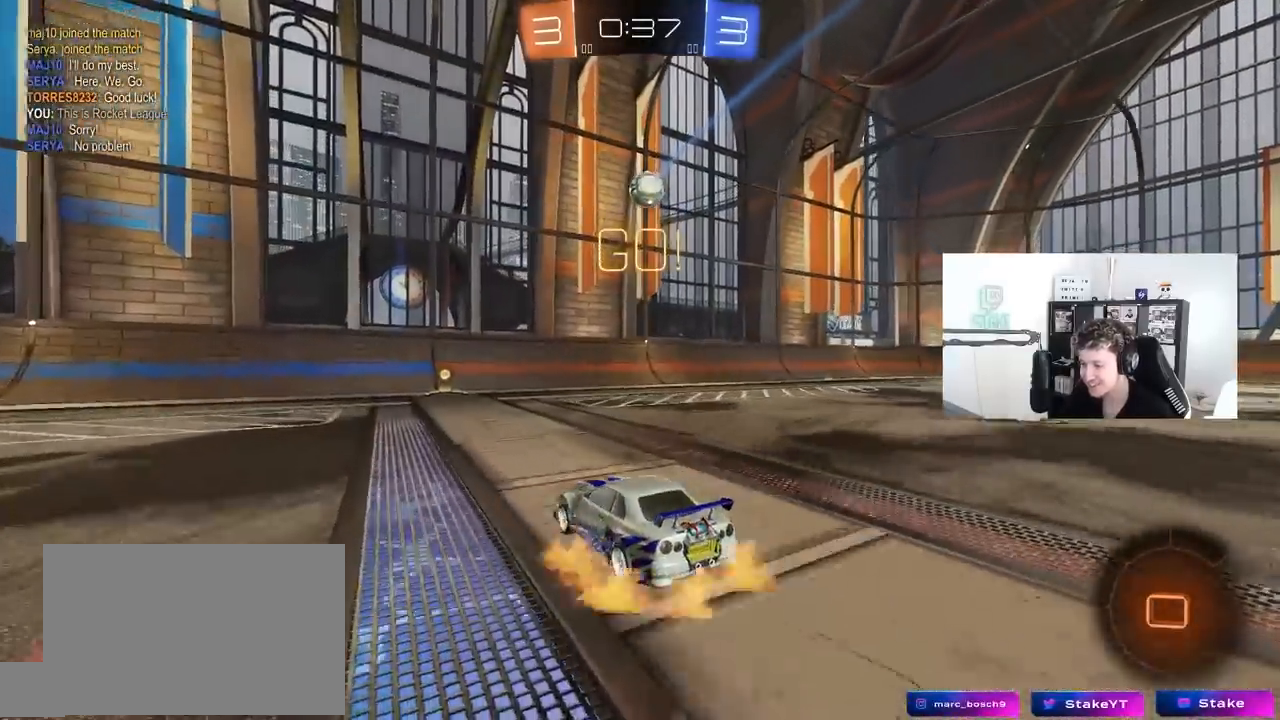
{"keys": [], "mouse": [], "mouse_move": "right", "events": [[17, "mouse_right", "down"], [117, "mouse_right", "up"], [167, "mouse_left", "up"], [167, "mouse_right", "down"], [350, "mouse_right", "up"], [483, "w", "up"]]}
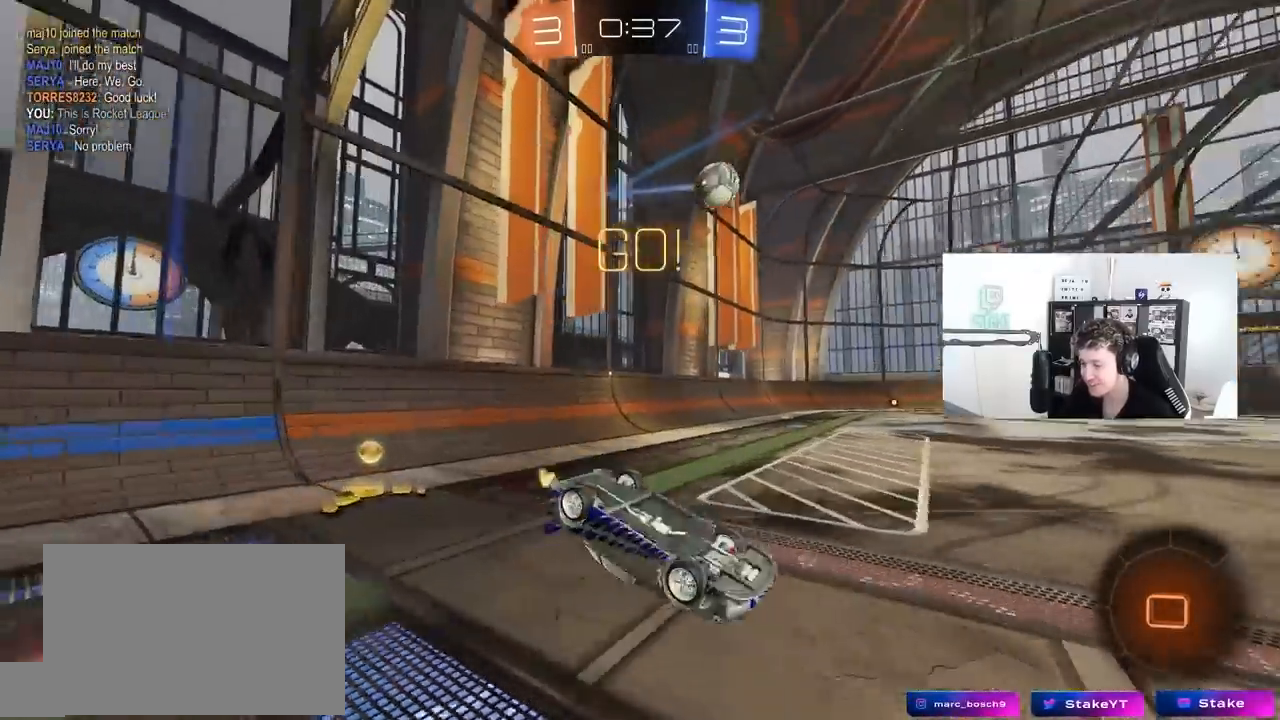
{"keys": ["d", "w"], "mouse": [], "mouse_move": "still", "events": [[133, "s", "down"], [267, "s", "up"], [417, "d", "down"], [467, "w", "down"]]}
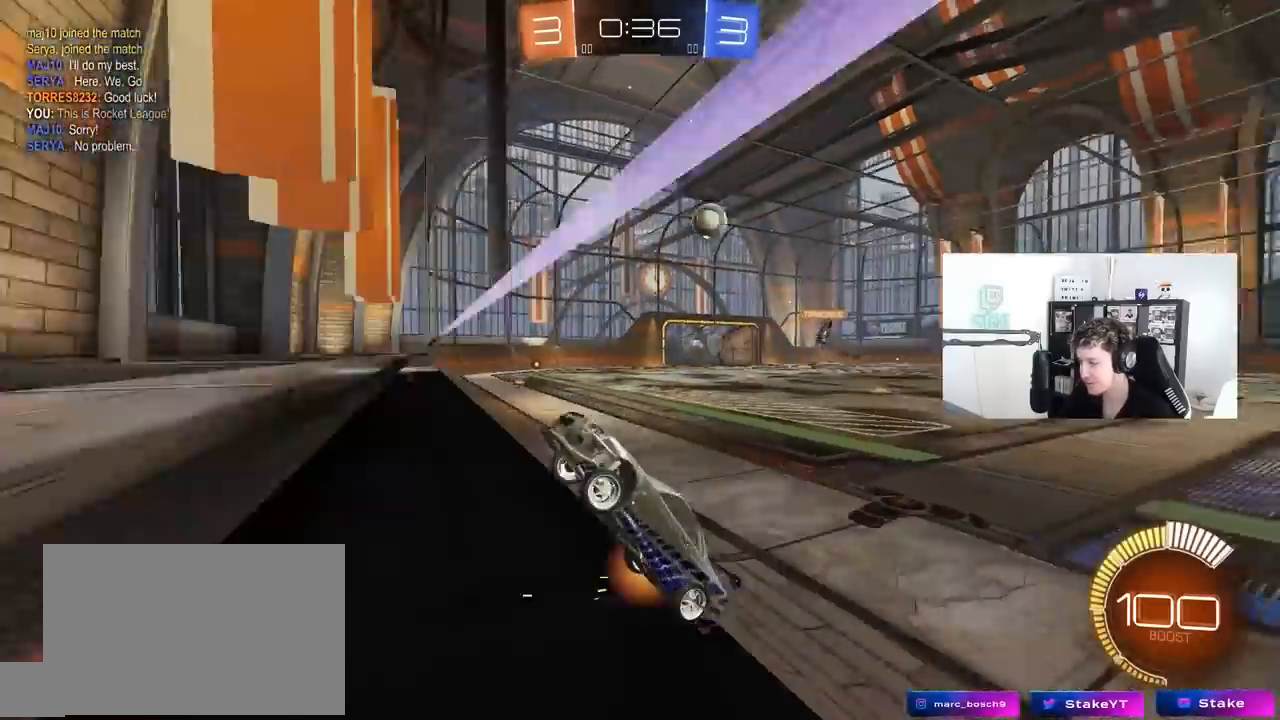
{"keys": ["d", "w"], "mouse": [], "mouse_move": "still", "events": [[200, "shift", "down"], [383, "shift", "up"]]}
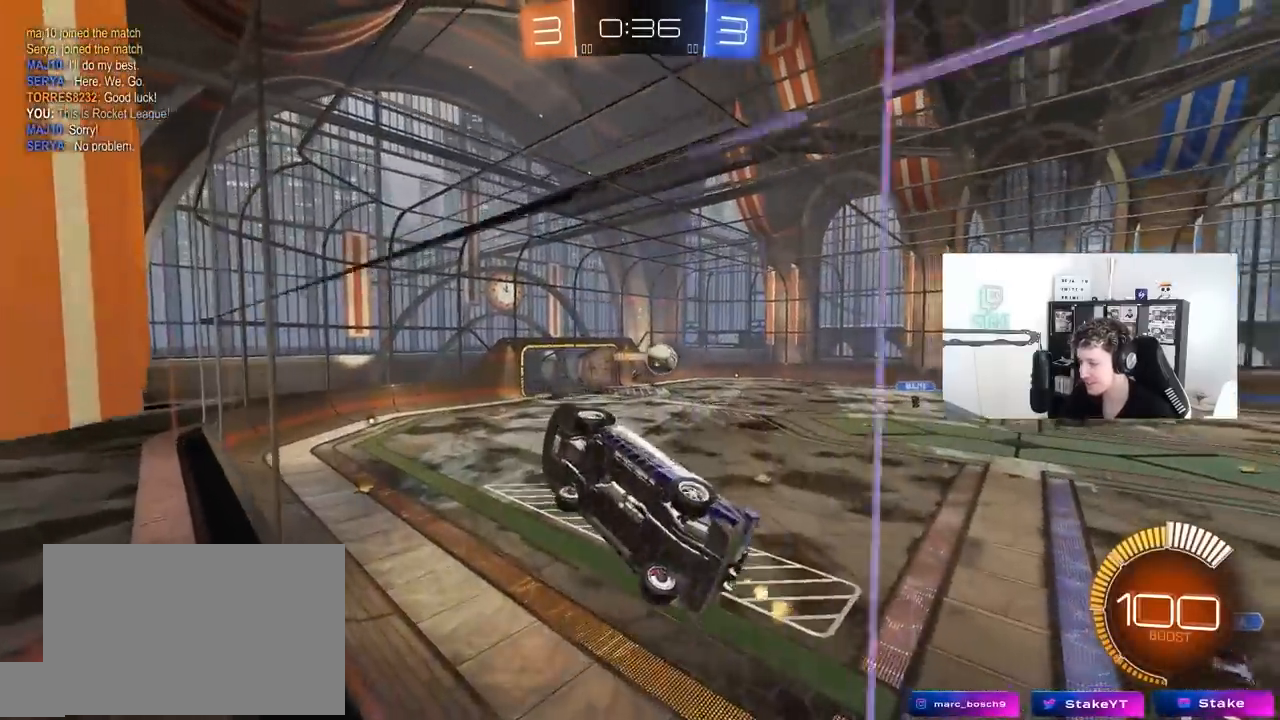
{"keys": ["d", "w"], "mouse": [], "mouse_move": "still", "events": [[167, "shift", "down"], [300, "shift", "up"]]}
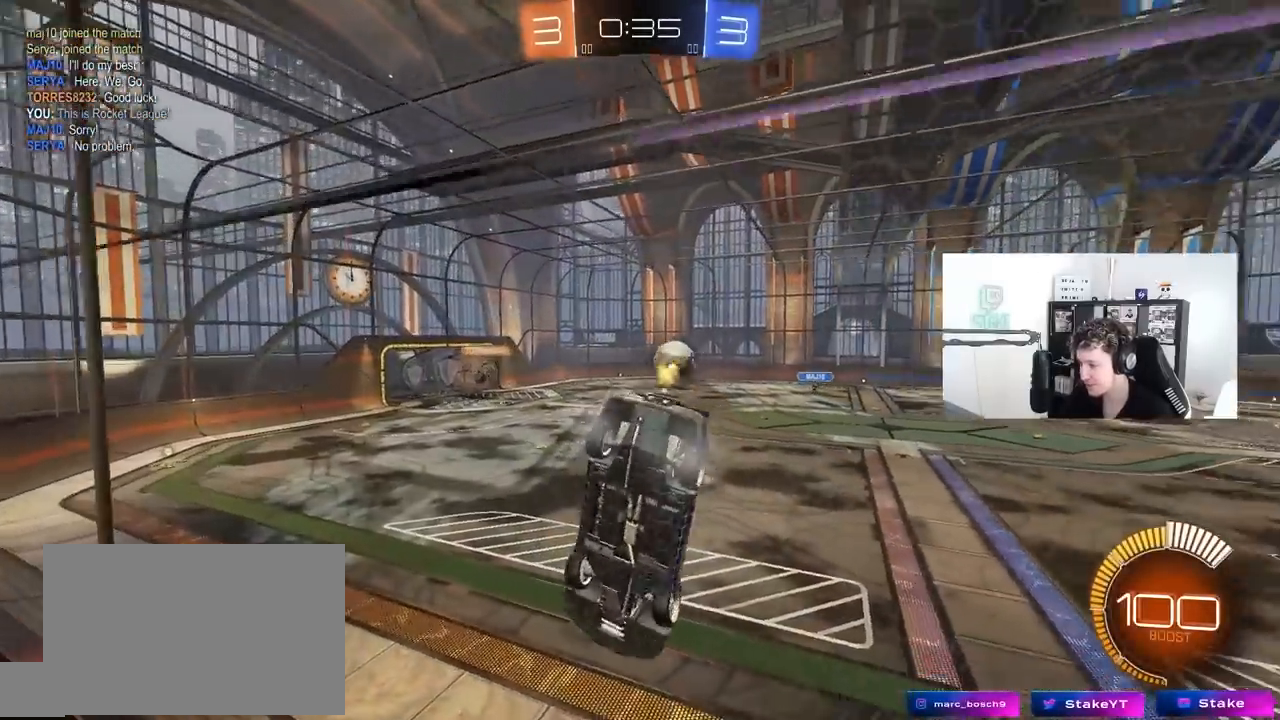
{"keys": ["w"], "mouse": ["left"], "mouse_move": "still", "events": [[33, "mouse_left", "down"], [83, "d", "up"], [317, "mouse_left", "up"], [467, "mouse_left", "down"]]}
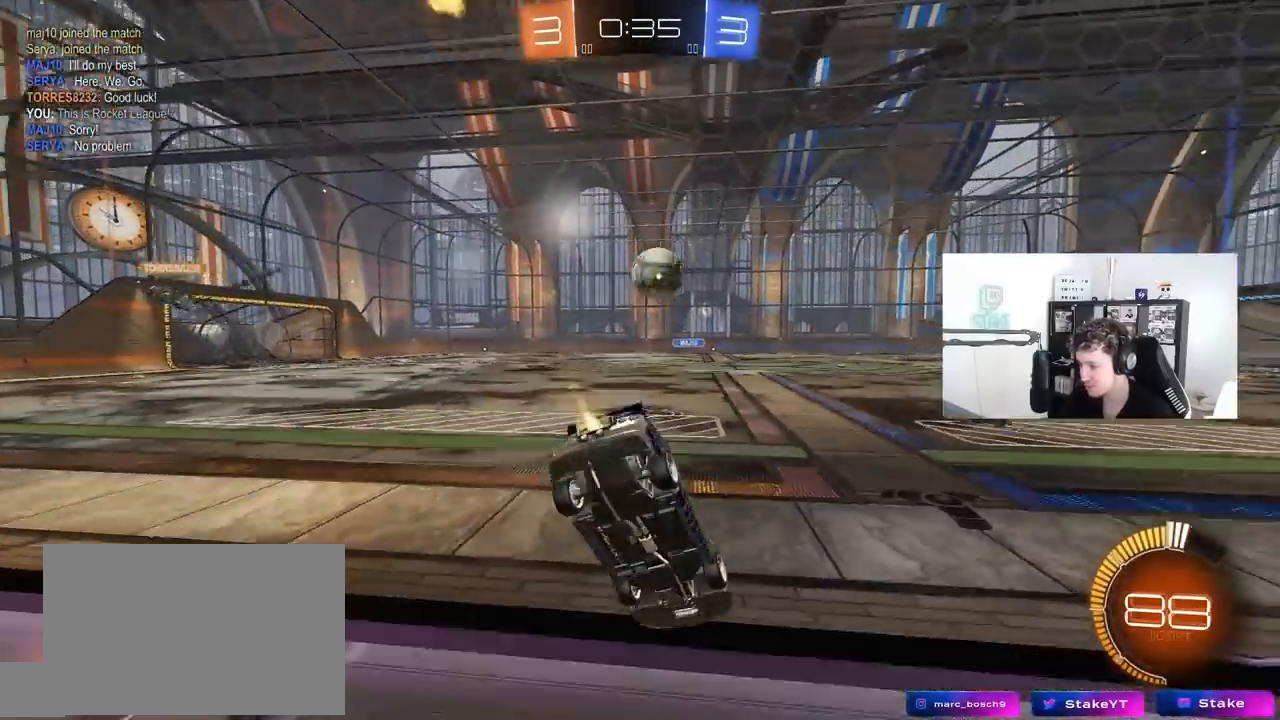
{"keys": ["a", "w"], "mouse": [], "mouse_move": "still", "events": [[50, "a", "down"], [67, "mouse_left", "up"], [150, "shift", "down"], [250, "shift", "up"], [383, "w", "up"], [483, "w", "down"]]}
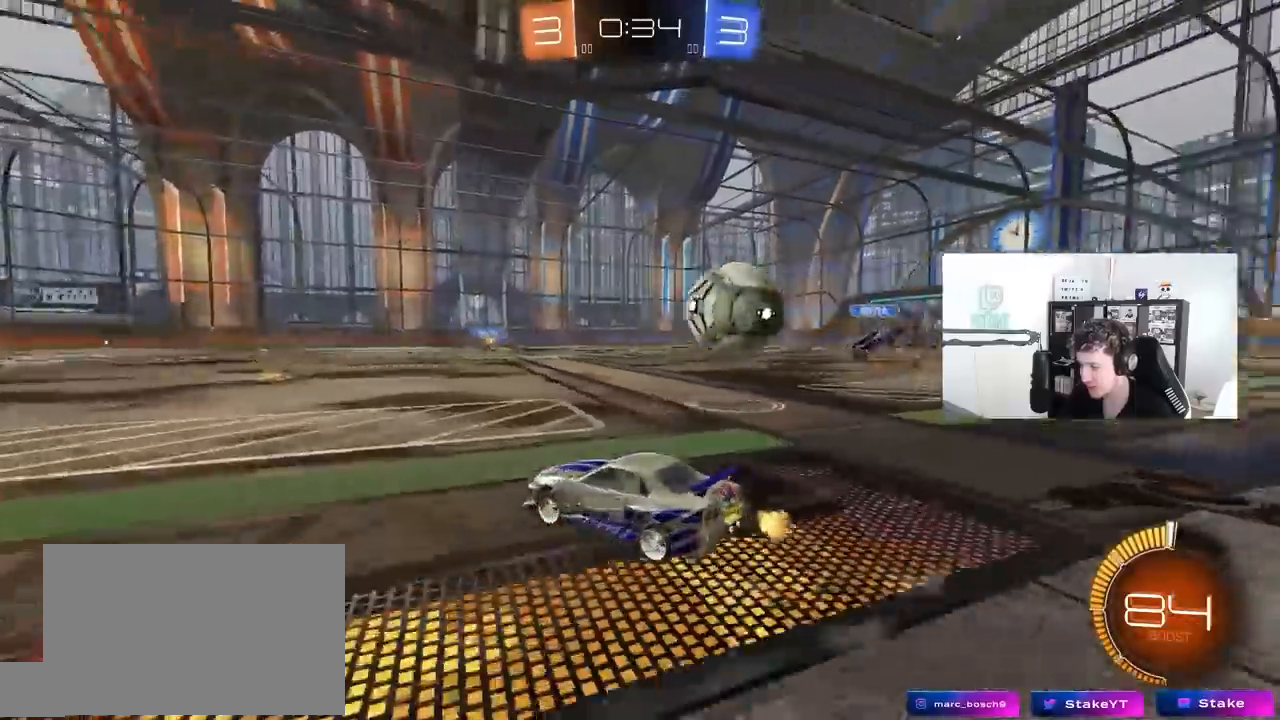
{"keys": ["a", "w"], "mouse": [], "mouse_move": "still", "events": [[17, "shift", "down"], [217, "shift", "up"]]}
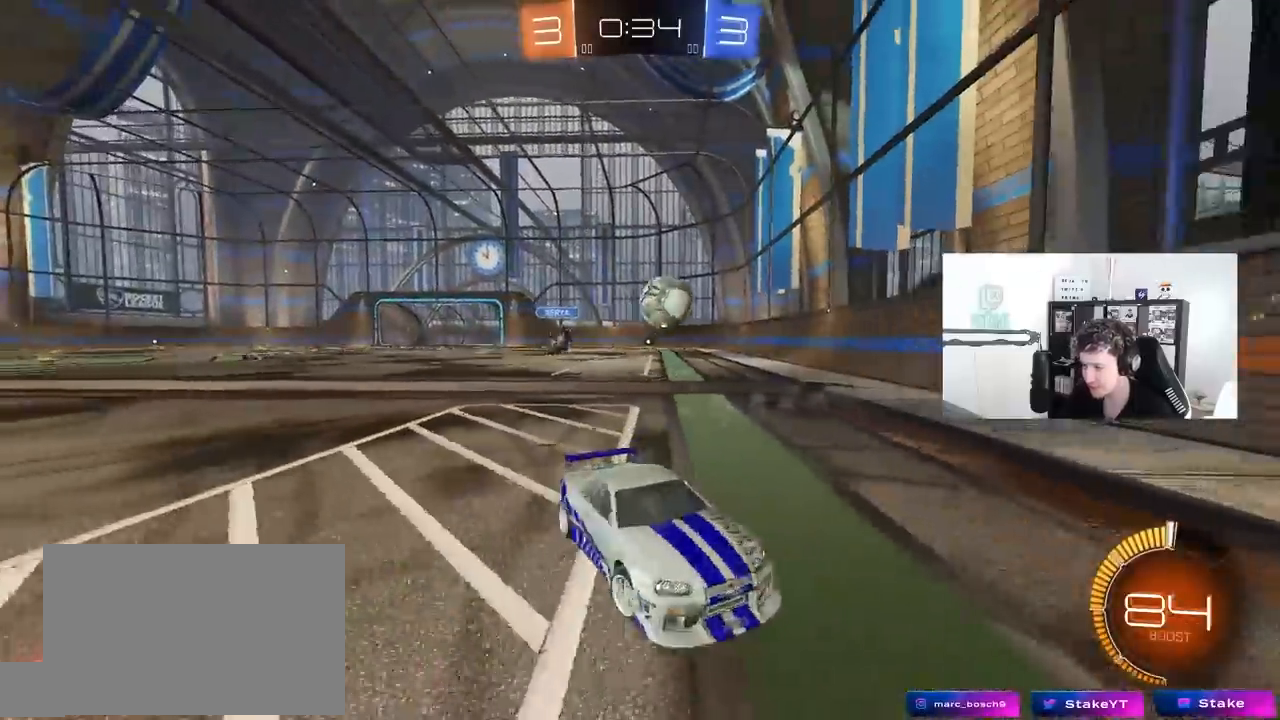
{"keys": ["a", "w"], "mouse": ["left"], "mouse_move": "still", "events": [[33, "shift", "down"], [133, "shift", "up"], [183, "mouse_left", "down"]]}
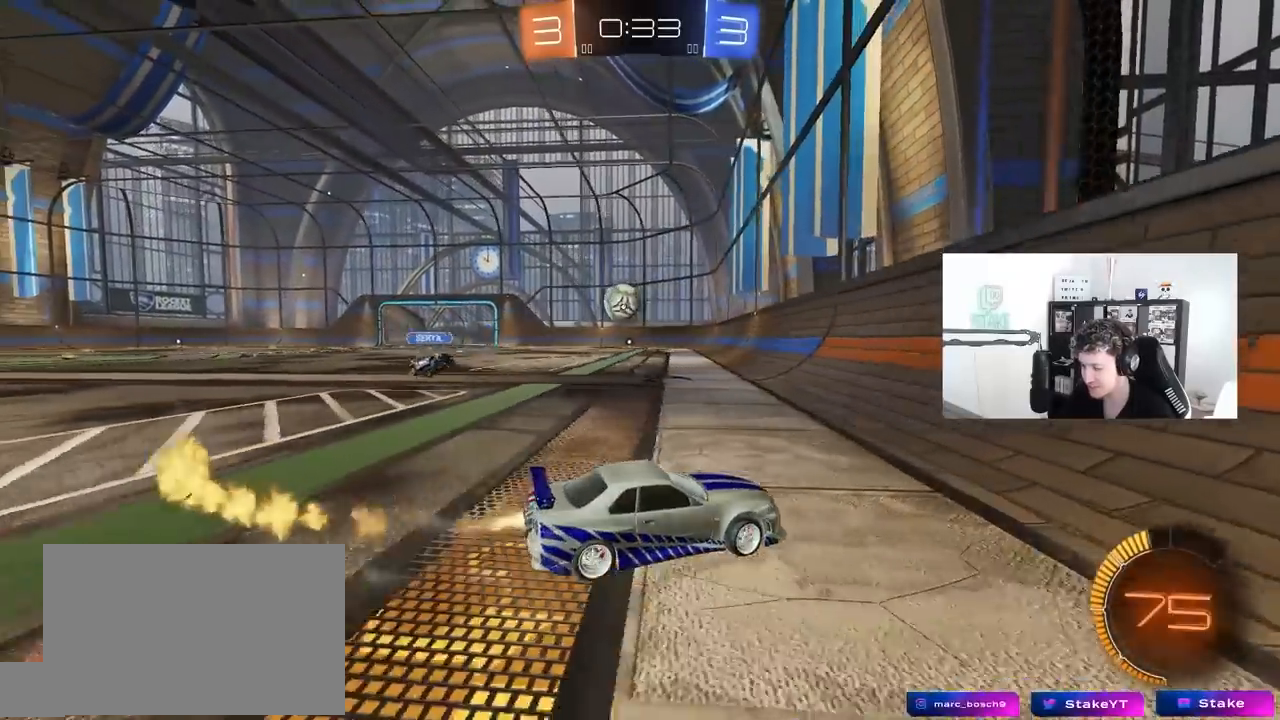
{"keys": ["w"], "mouse": ["left"], "mouse_move": "still", "events": [[467, "a", "up"]]}
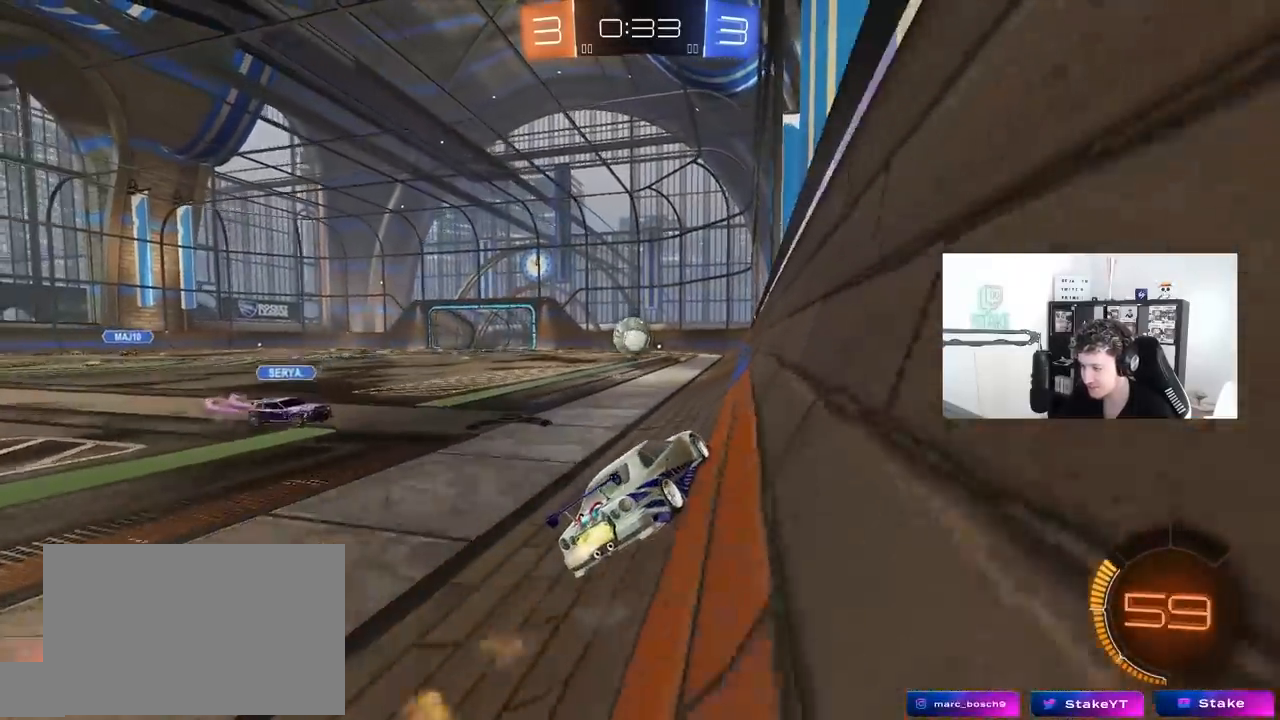
{"keys": ["w"], "mouse": ["left"], "mouse_move": "still", "events": []}
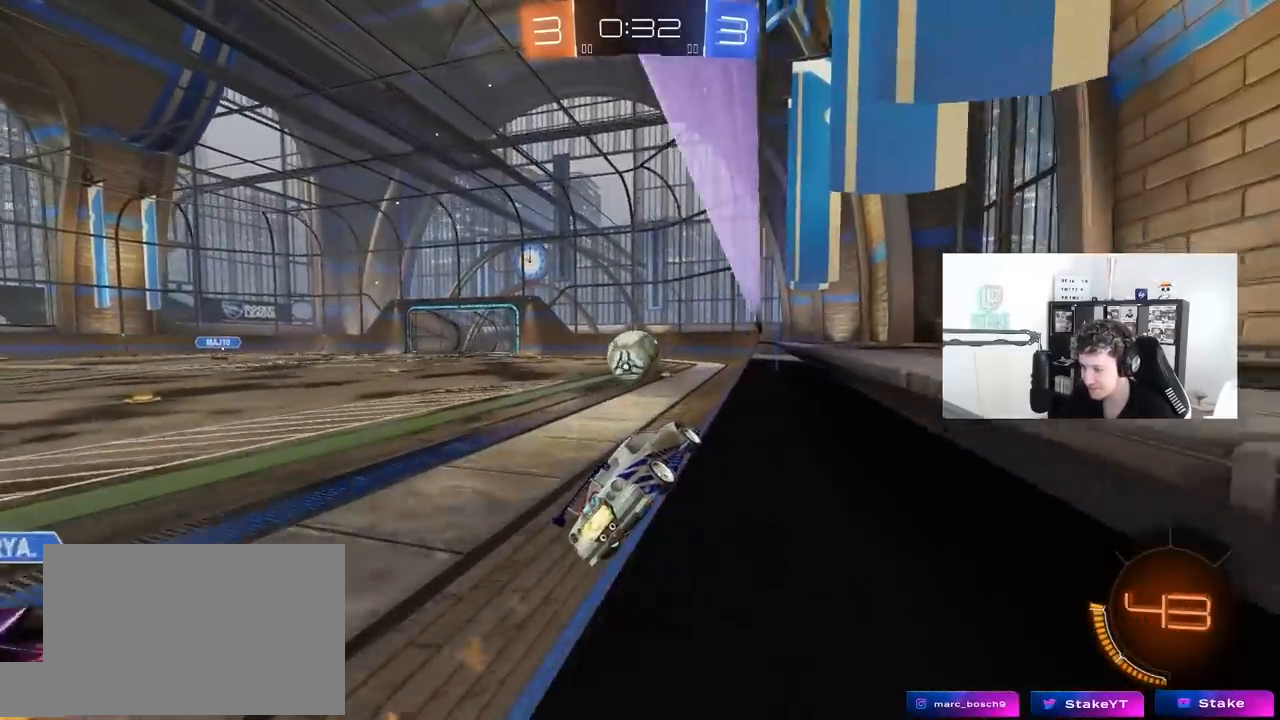
{"keys": ["a", "w"], "mouse": [], "mouse_move": "still", "events": [[183, "mouse_left", "up"], [367, "a", "down"]]}
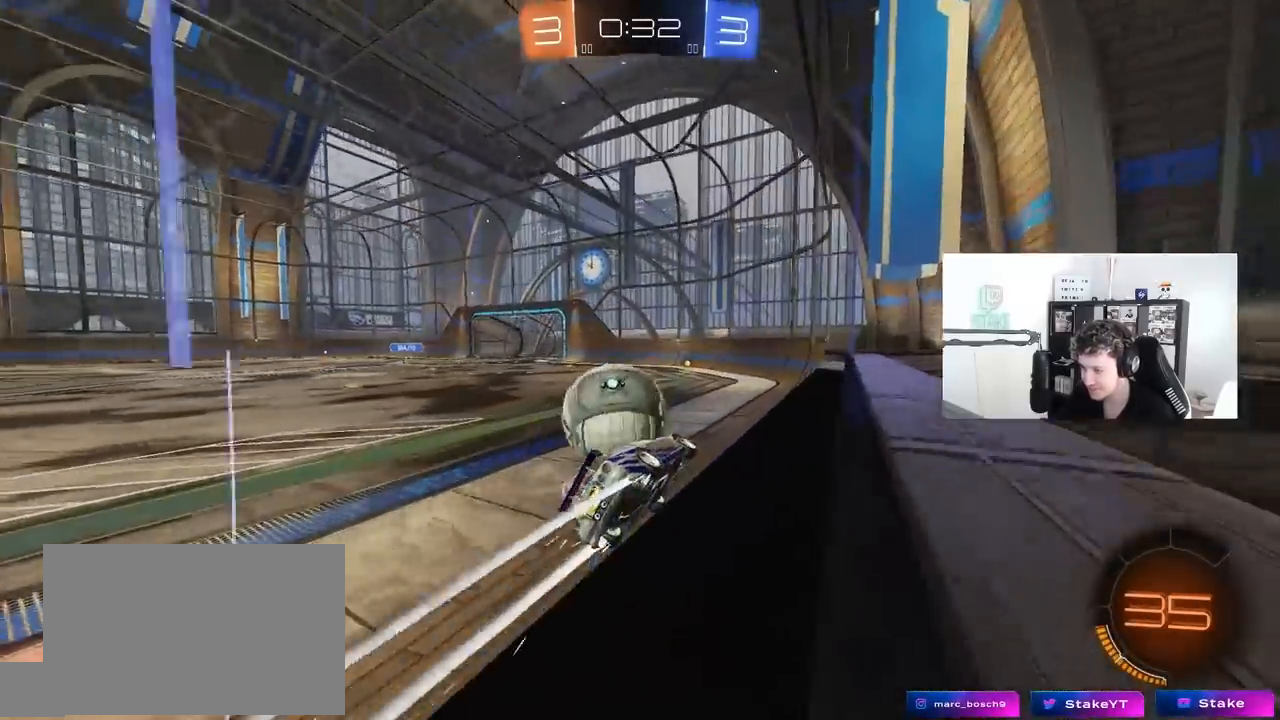
{"keys": ["w"], "mouse": [], "mouse_move": "down-left", "events": [[233, "a", "up"], [283, "mouse_left", "down"], [433, "mouse_left", "up"]]}
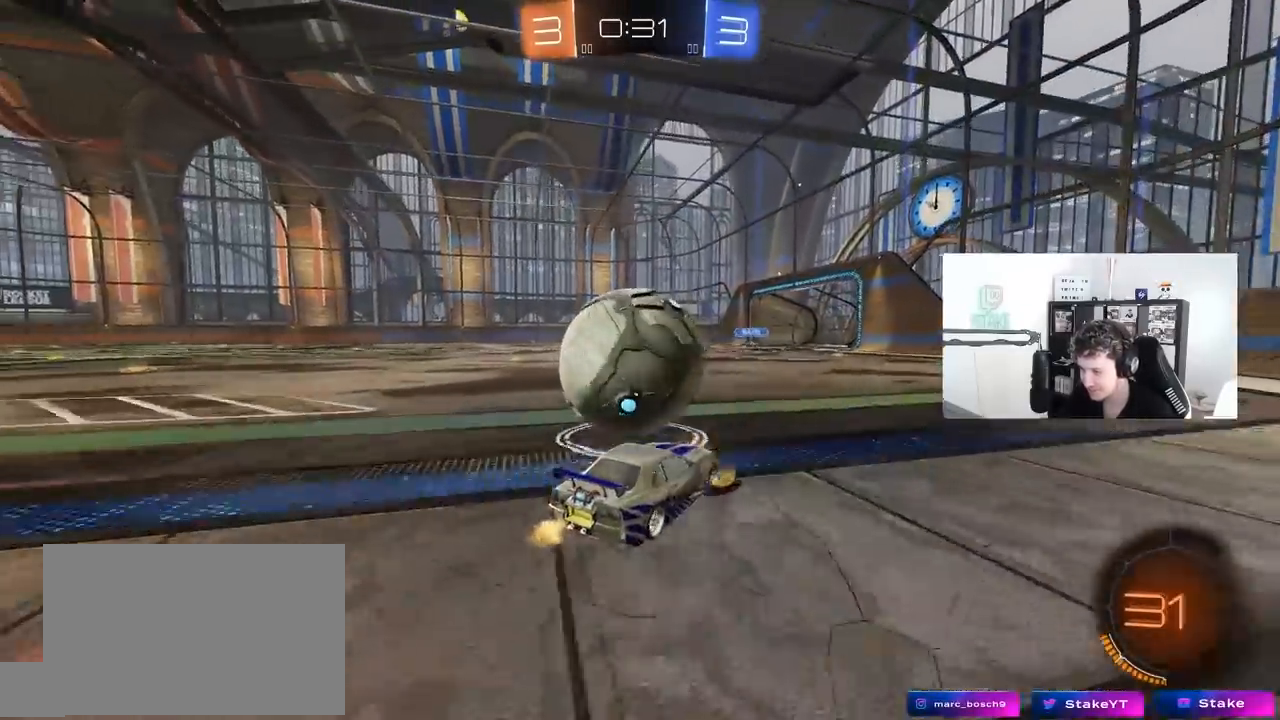
{"keys": [], "mouse": [], "mouse_move": "still", "events": [[17, "d", "down"], [117, "a", "down"], [117, "d", "up"], [217, "w", "up"], [250, "a", "up"], [250, "d", "down"], [400, "d", "up"]]}
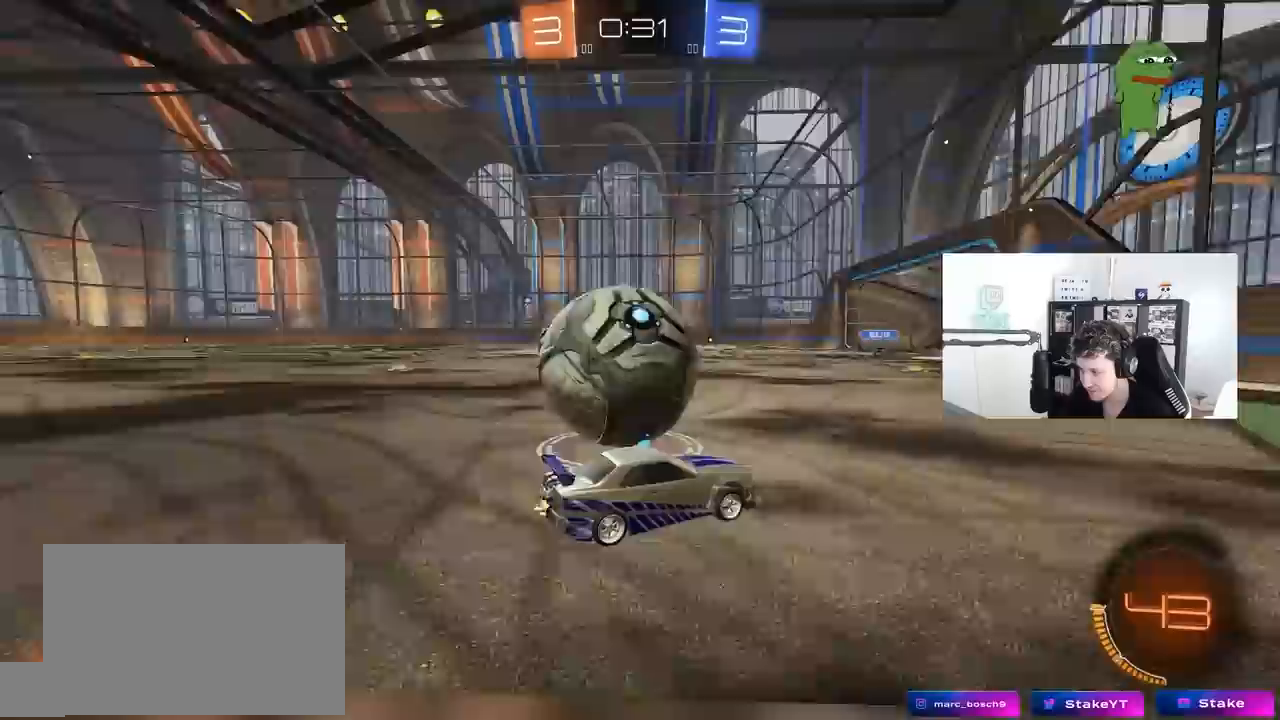
{"keys": ["s"], "mouse": [], "mouse_move": "still", "events": [[83, "a", "down"], [133, "mouse_left", "down"], [133, "w", "down"], [183, "a", "up"], [183, "mouse_left", "up"], [217, "w", "up"], [467, "s", "down"]]}
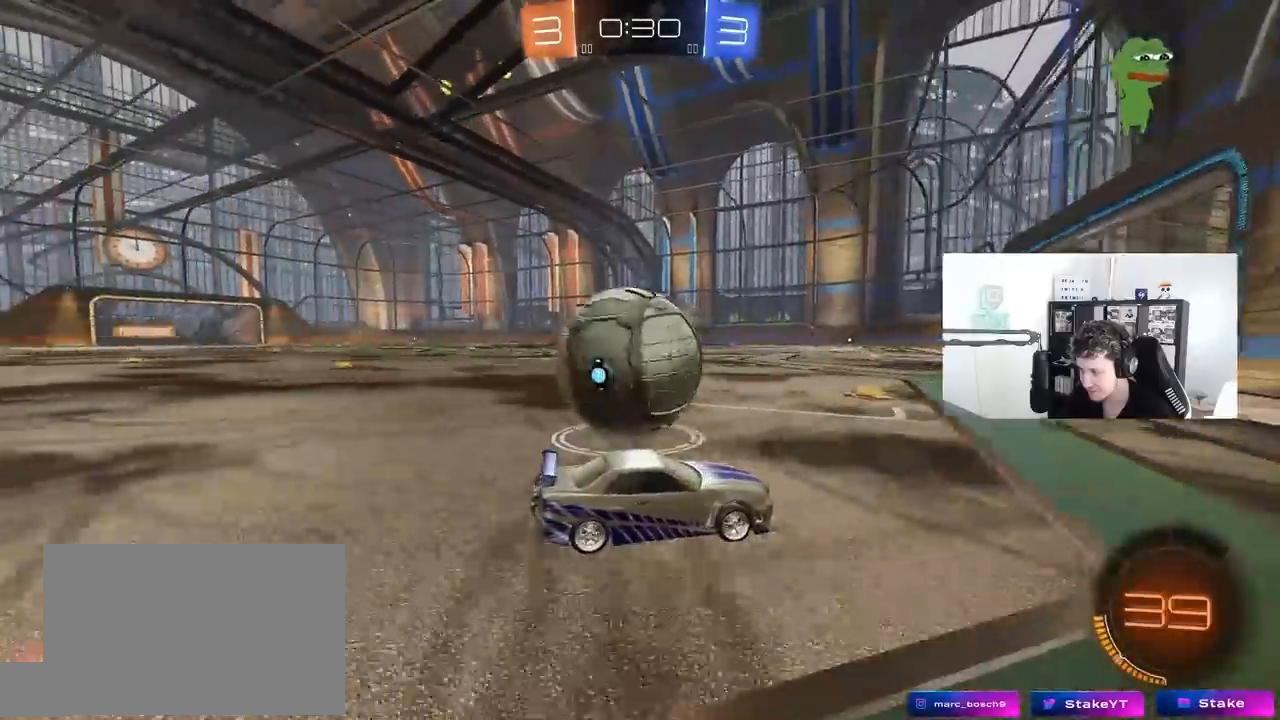
{"keys": ["d", "w"], "mouse": [], "mouse_move": "still", "events": [[50, "s", "up"], [200, "a", "down"], [283, "a", "up"], [333, "d", "down"], [333, "mouse_left", "down"], [333, "w", "down"], [433, "mouse_left", "up"]]}